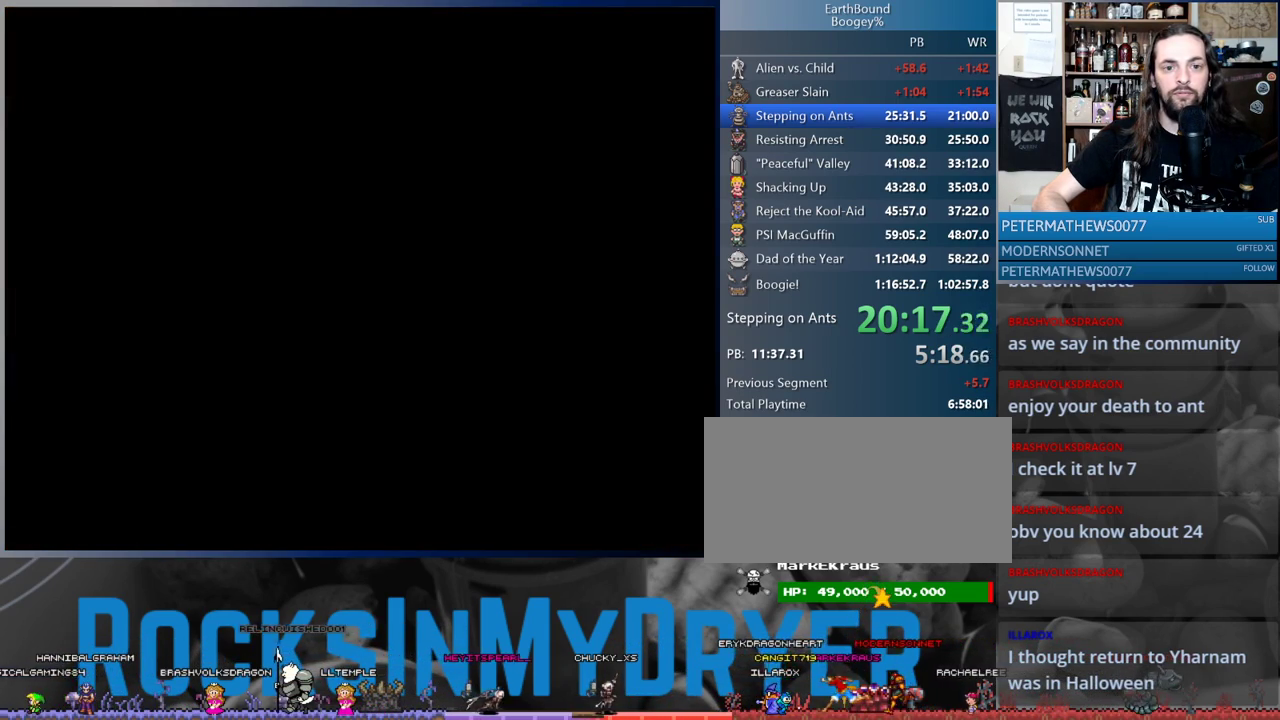
Gameplay with a controller (Nintendo layout); each line is a JSON object with the inputs held at the frame after it. "events" lists button and stick changes between this image and that frame as [ms after this image, input, new state], when the widget could be followed in between. Not read: L3 R3.
{"buttons": ["A", "DPAD_RIGHT"], "events": [[417, "A", "down"]]}
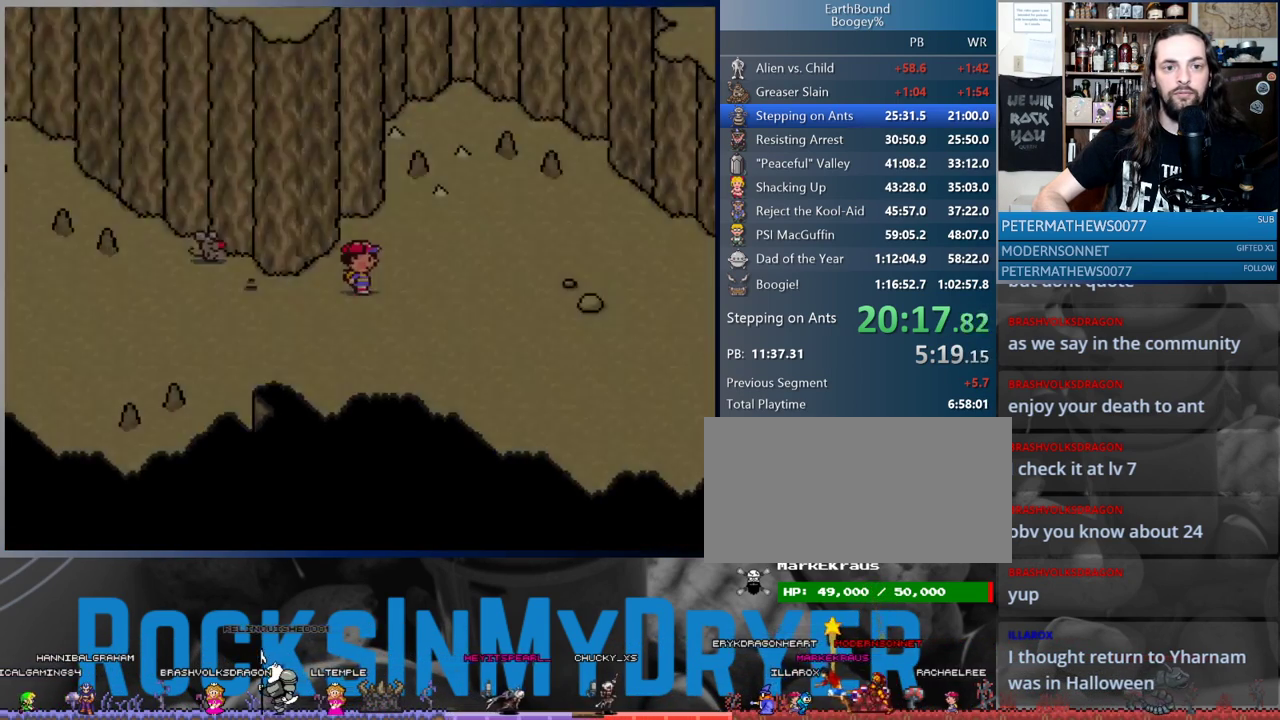
{"buttons": [], "events": [[33, "A", "up"], [67, "DPAD_RIGHT", "up"], [183, "DPAD_RIGHT", "down"], [300, "DPAD_RIGHT", "up"], [300, "DPAD_UP", "down"], [383, "A", "down"], [383, "DPAD_UP", "up"], [467, "A", "up"]]}
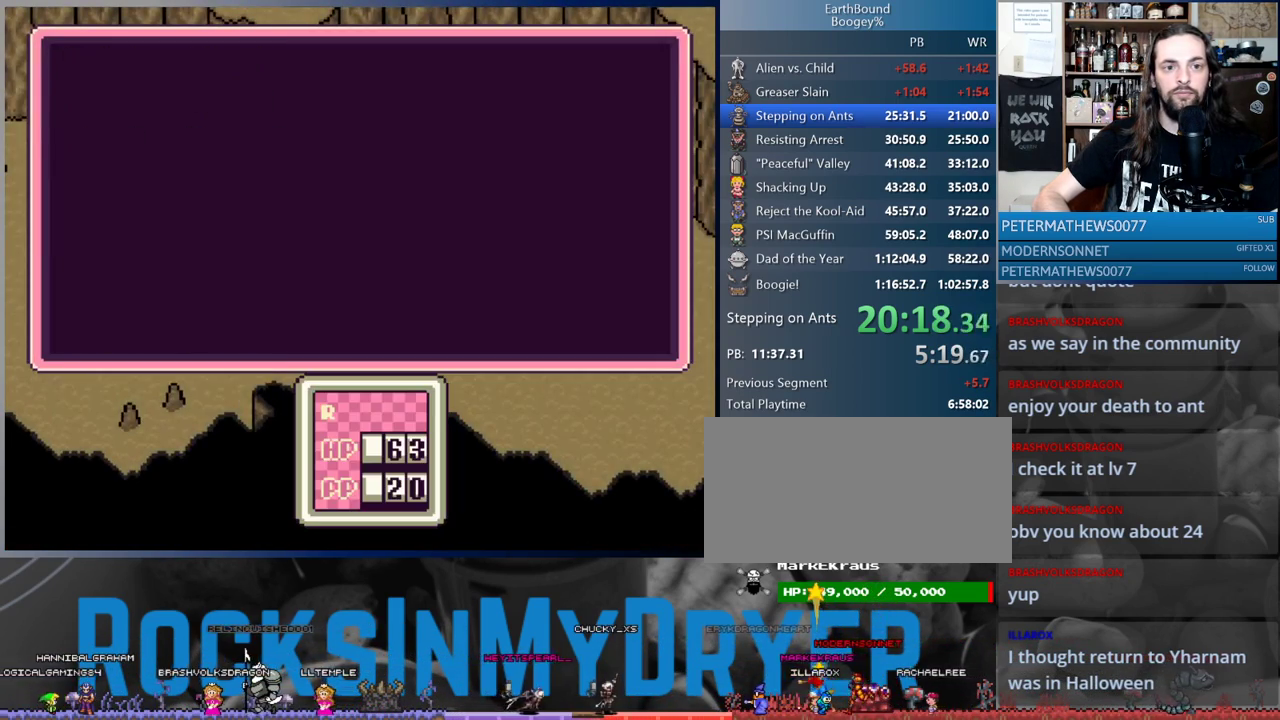
{"buttons": [], "events": []}
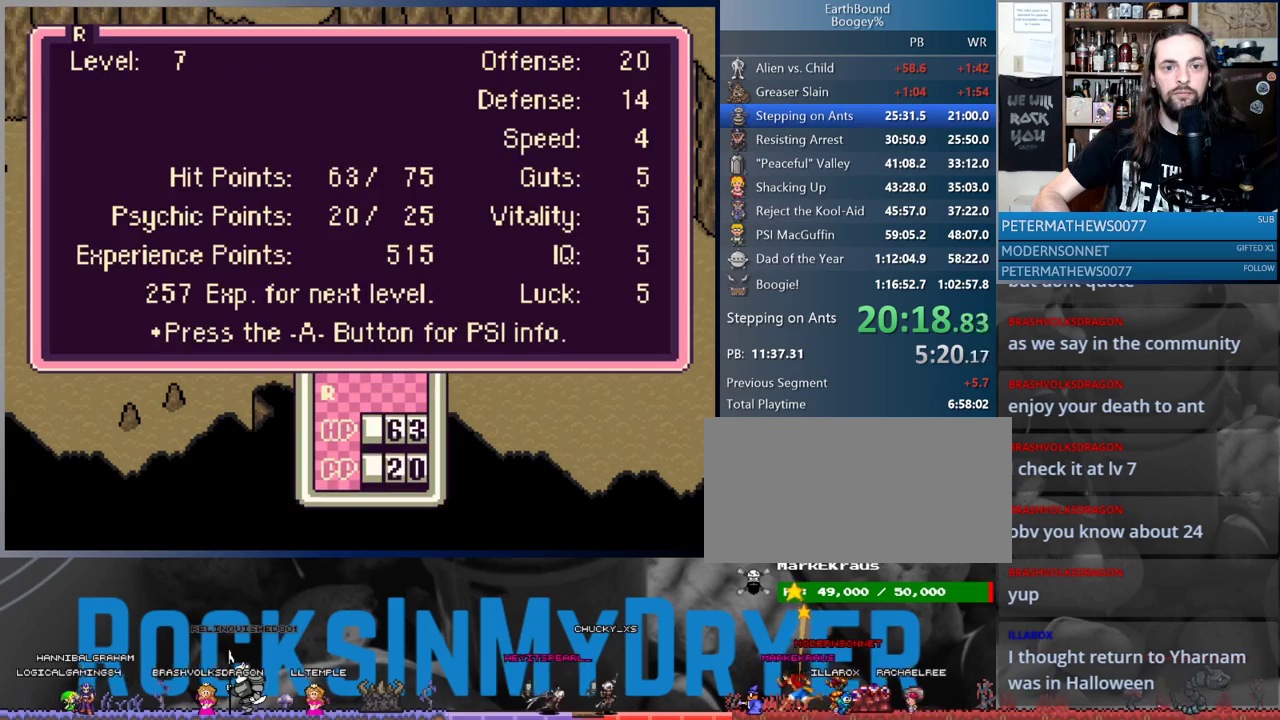
{"buttons": [], "events": []}
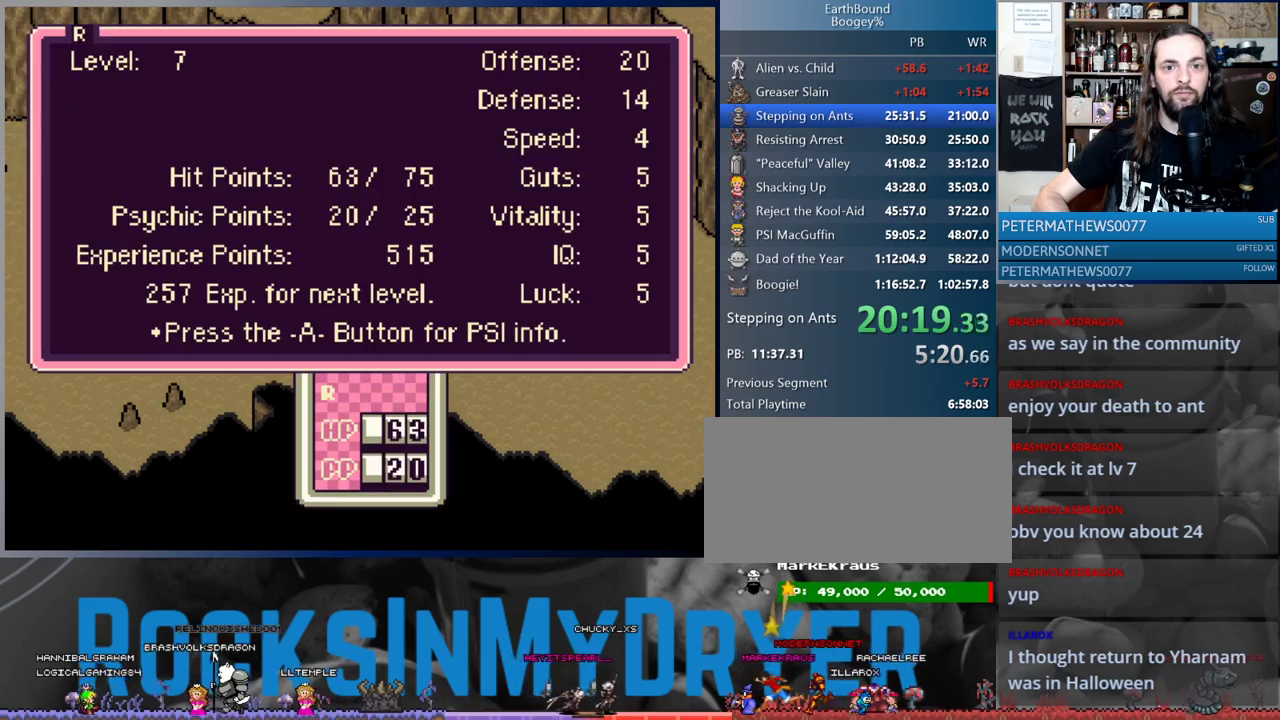
{"buttons": [], "events": []}
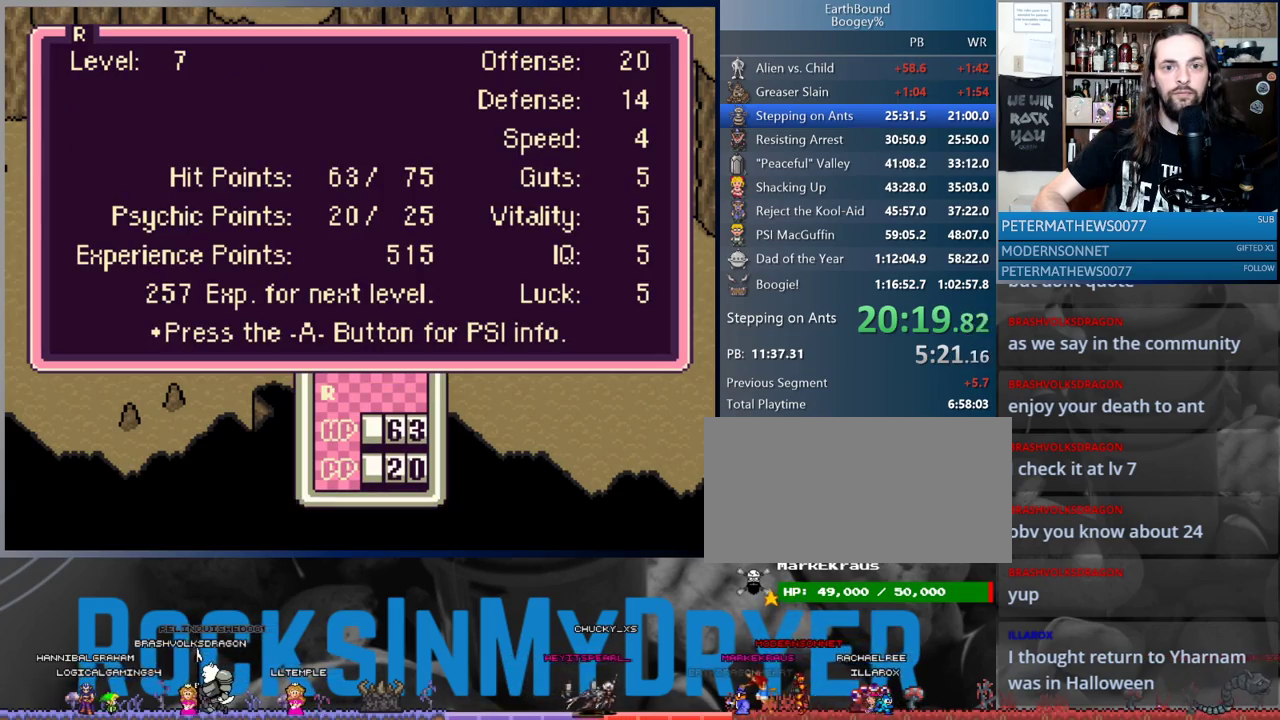
{"buttons": ["DPAD_RIGHT"], "events": [[367, "B", "down"], [450, "B", "up"], [450, "DPAD_RIGHT", "down"]]}
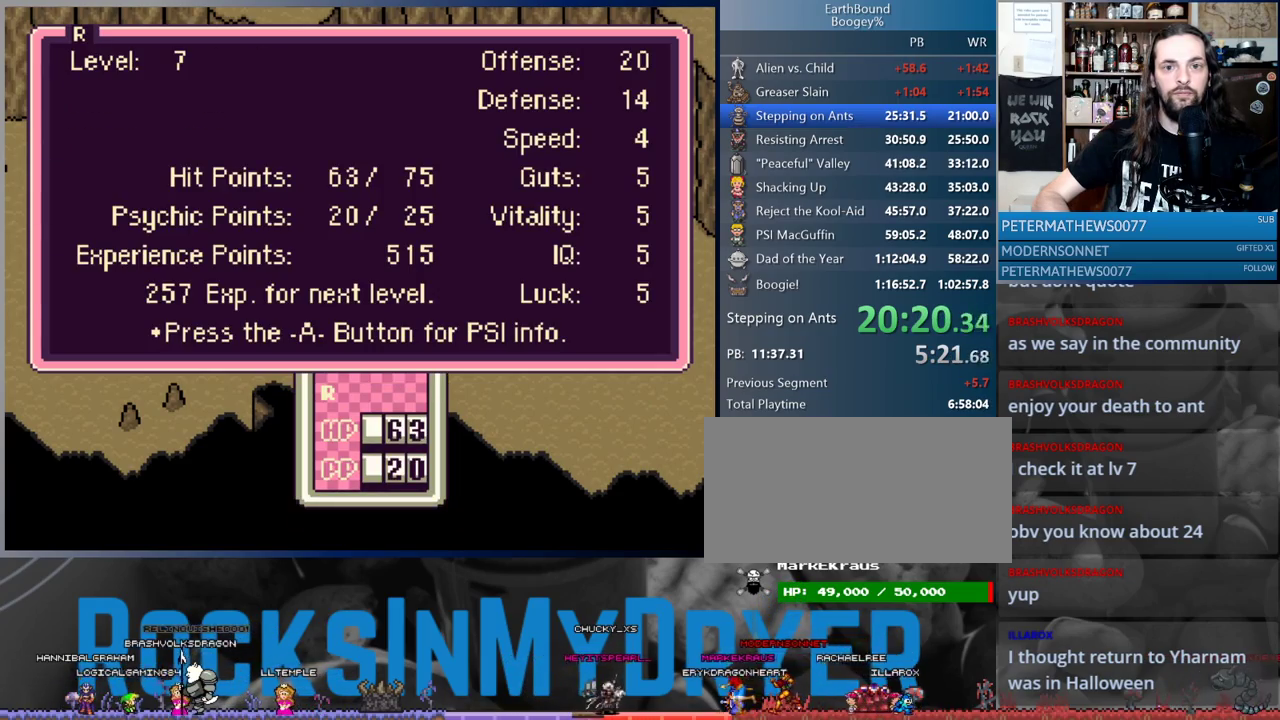
{"buttons": ["DPAD_RIGHT"], "events": [[117, "B", "down"], [183, "B", "up"]]}
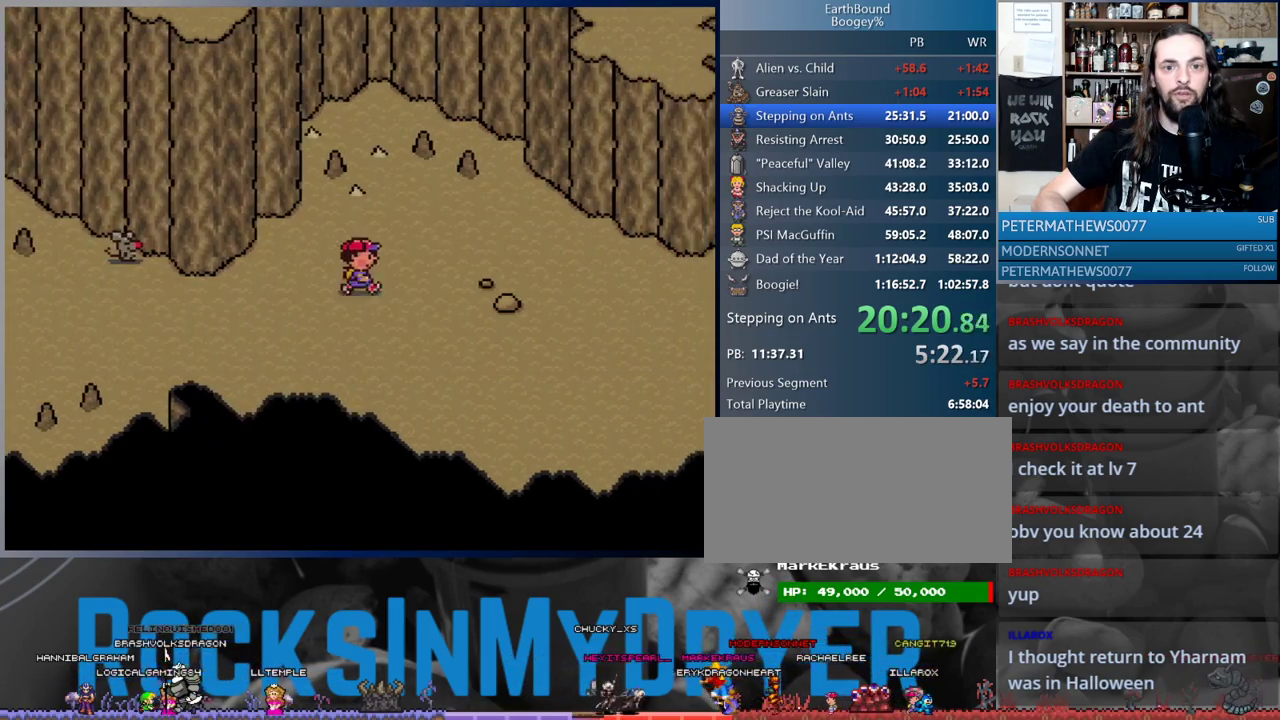
{"buttons": ["DPAD_RIGHT"], "events": []}
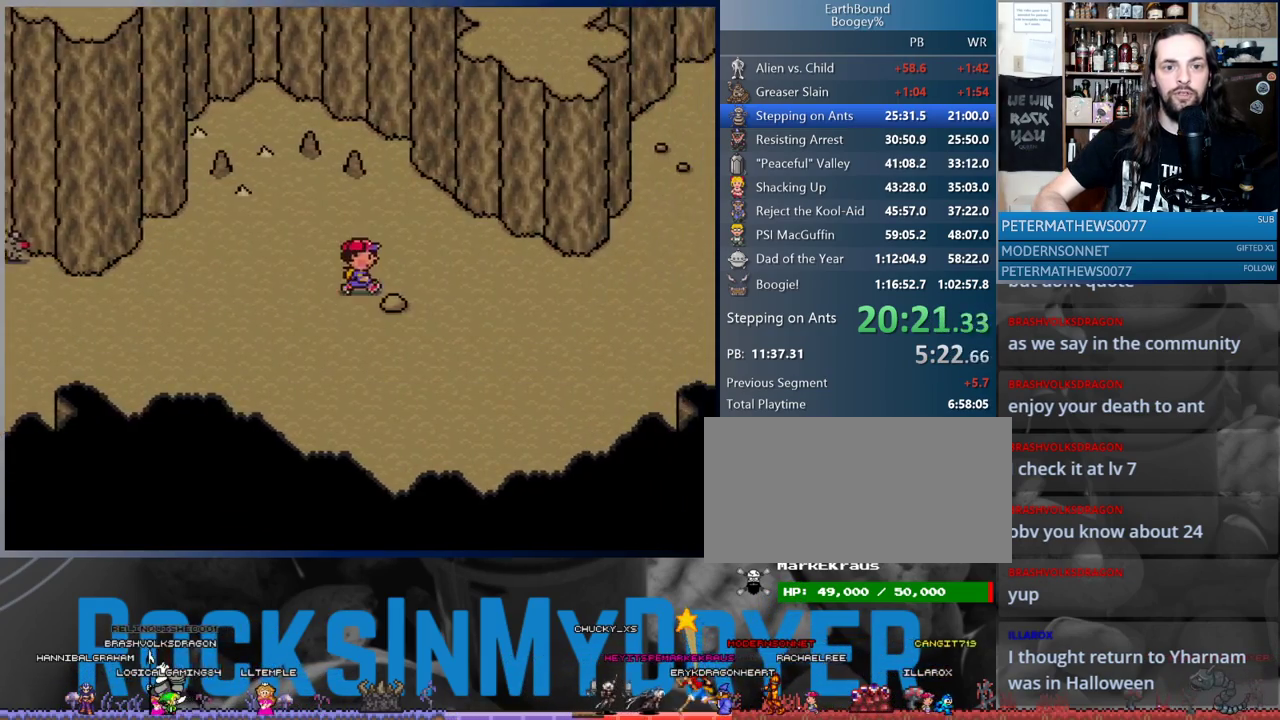
{"buttons": ["DPAD_LEFT"], "events": [[217, "DPAD_RIGHT", "up"], [217, "DPAD_UP", "down"], [233, "DPAD_LEFT", "down"], [267, "DPAD_UP", "up"]]}
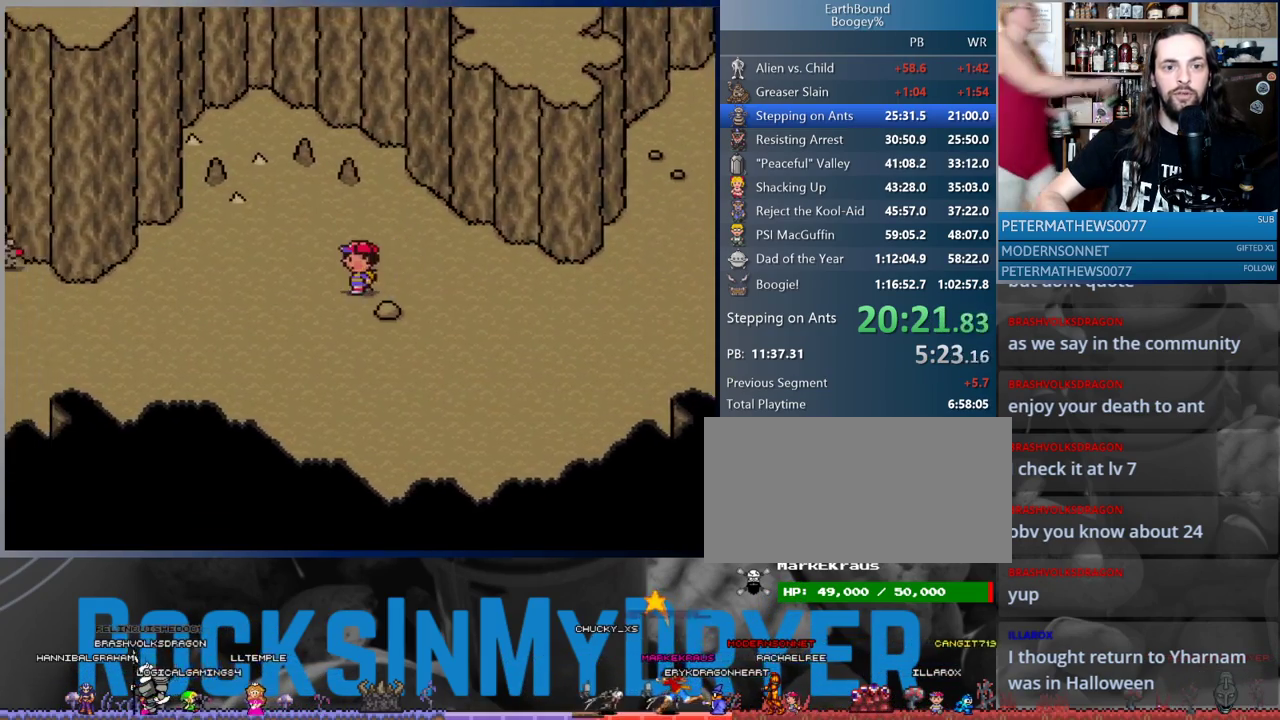
{"buttons": ["DPAD_LEFT"], "events": []}
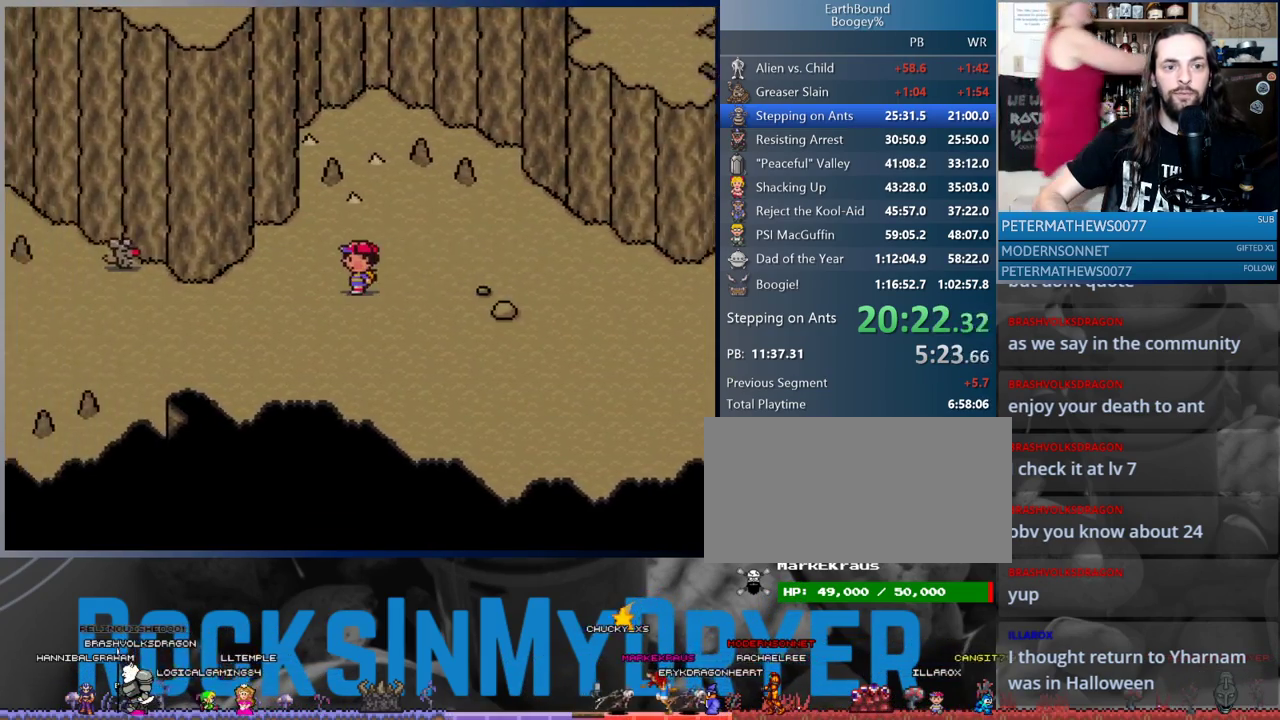
{"buttons": ["DPAD_RIGHT"], "events": [[150, "DPAD_LEFT", "up"], [167, "DPAD_RIGHT", "down"]]}
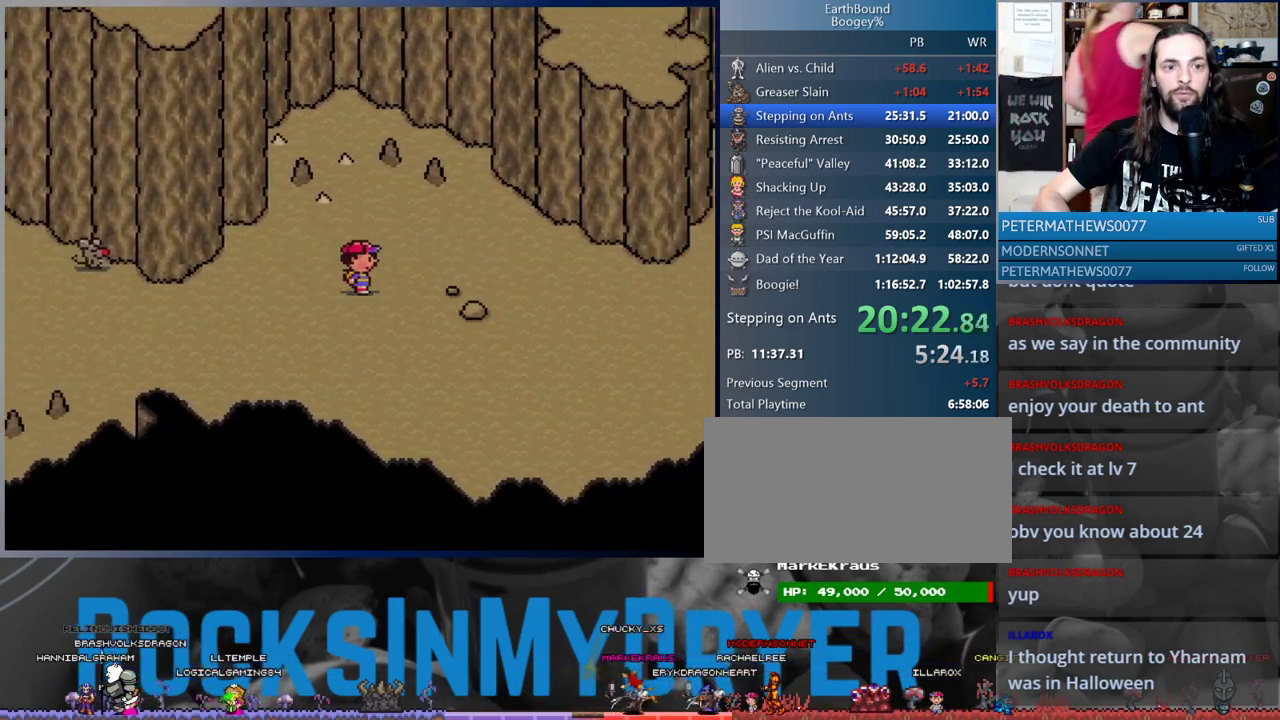
{"buttons": ["DPAD_RIGHT"], "events": []}
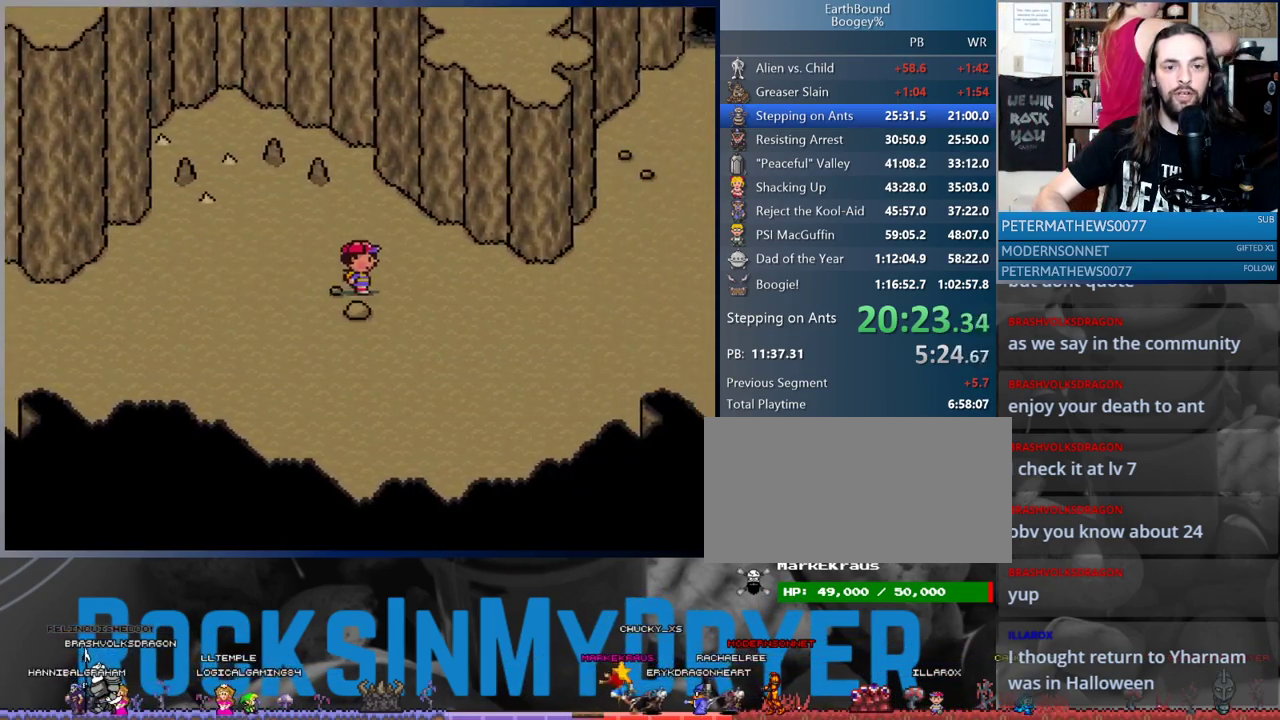
{"buttons": ["DPAD_LEFT"], "events": [[67, "DPAD_LEFT", "down"], [67, "DPAD_RIGHT", "up"]]}
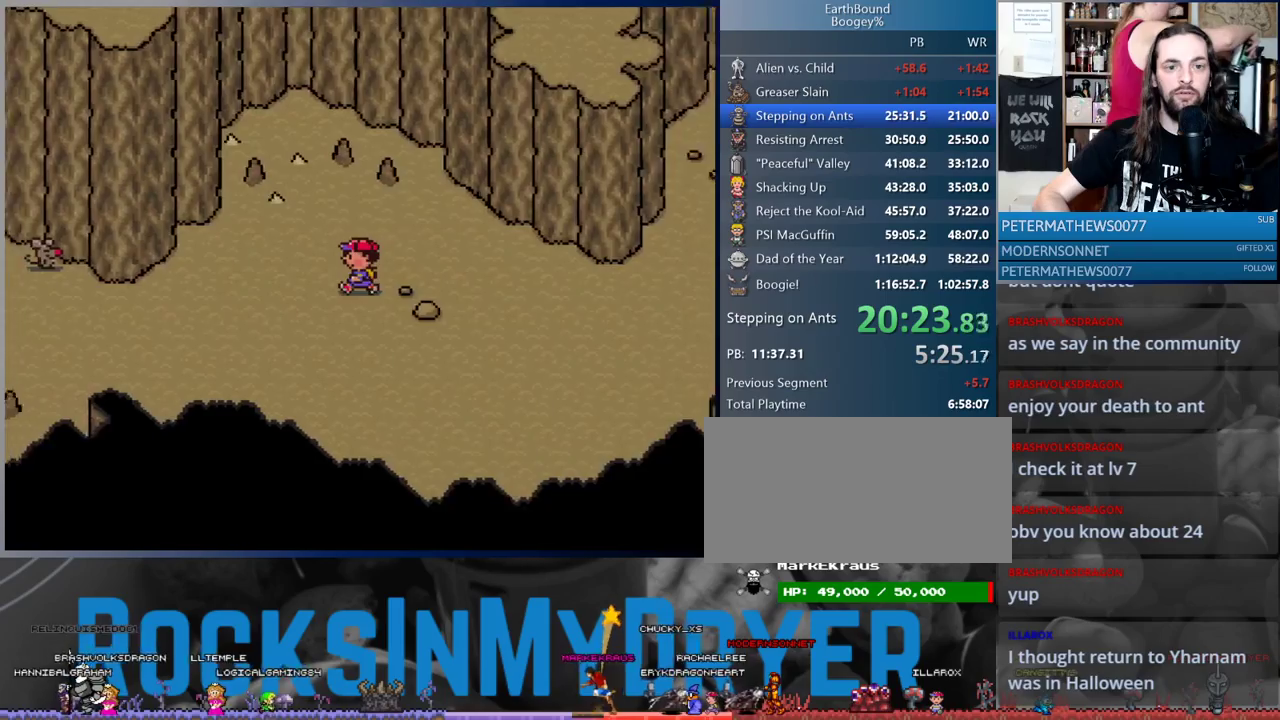
{"buttons": ["DPAD_RIGHT"], "events": [[350, "DPAD_LEFT", "up"], [400, "DPAD_RIGHT", "down"]]}
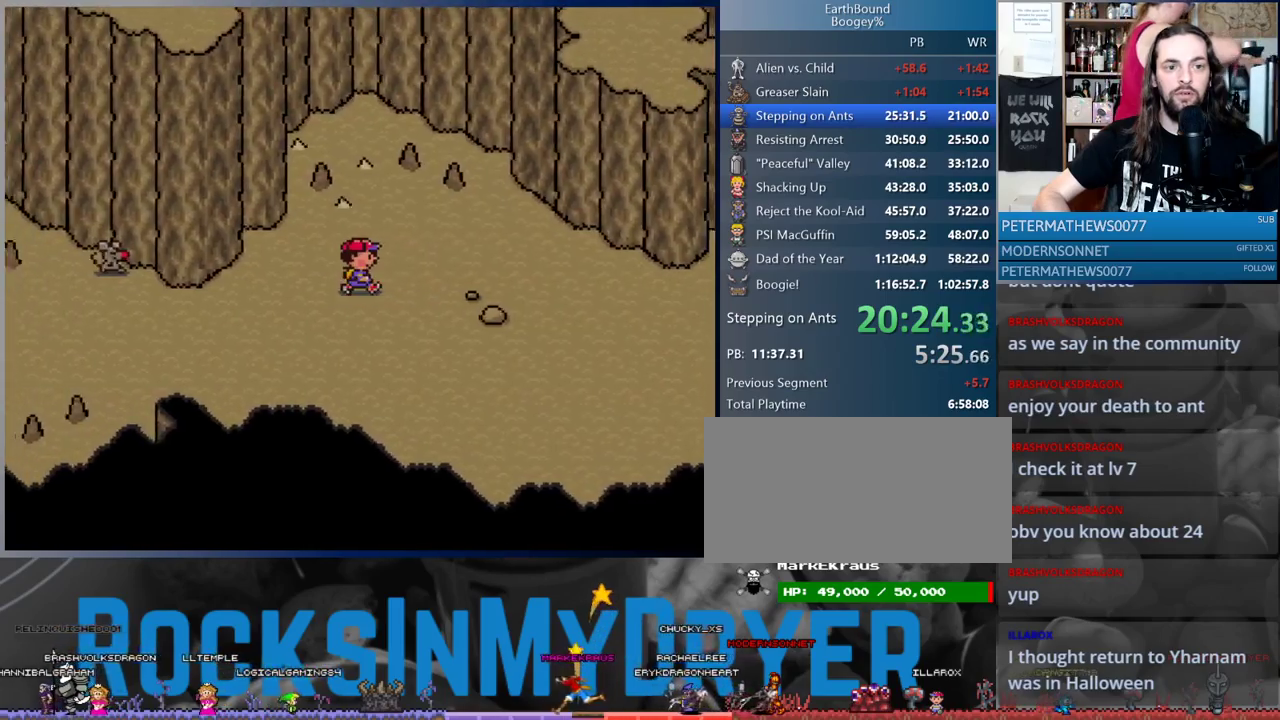
{"buttons": ["DPAD_RIGHT"], "events": []}
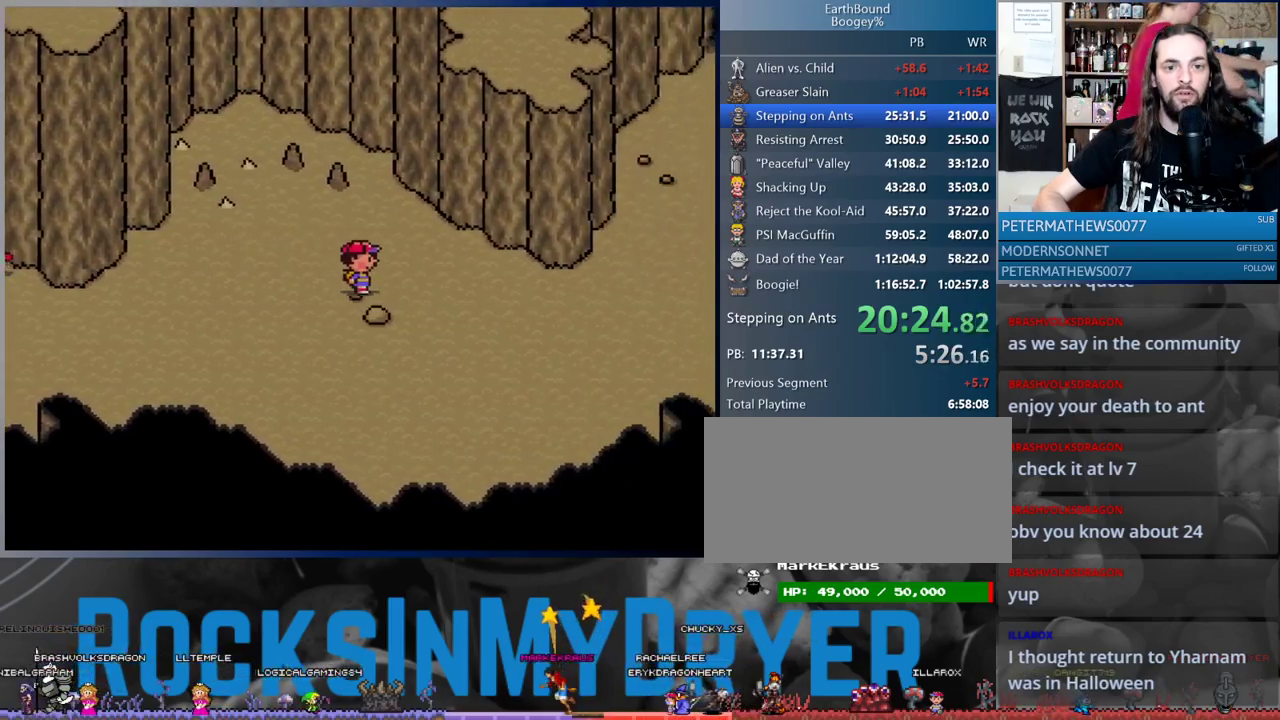
{"buttons": ["DPAD_LEFT"], "events": [[133, "DPAD_DOWN", "down"], [150, "DPAD_RIGHT", "up"], [183, "DPAD_LEFT", "down"], [217, "DPAD_DOWN", "up"]]}
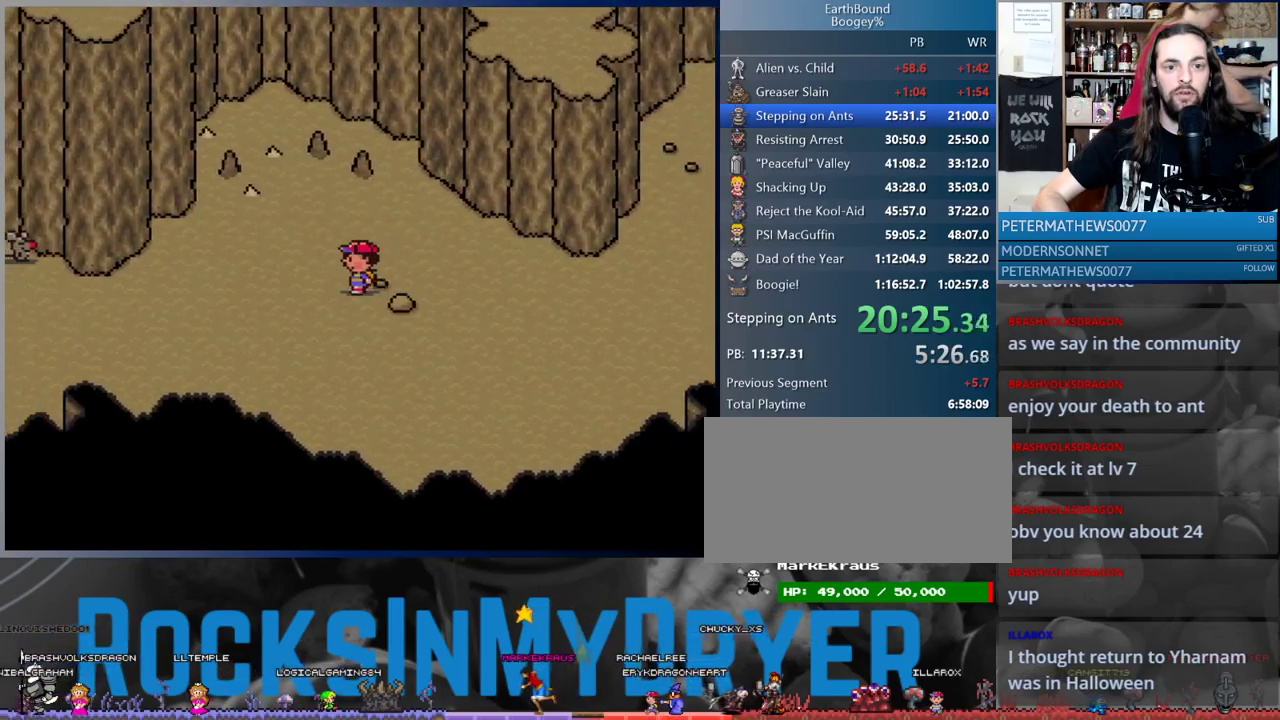
{"buttons": [], "events": [[483, "DPAD_LEFT", "up"]]}
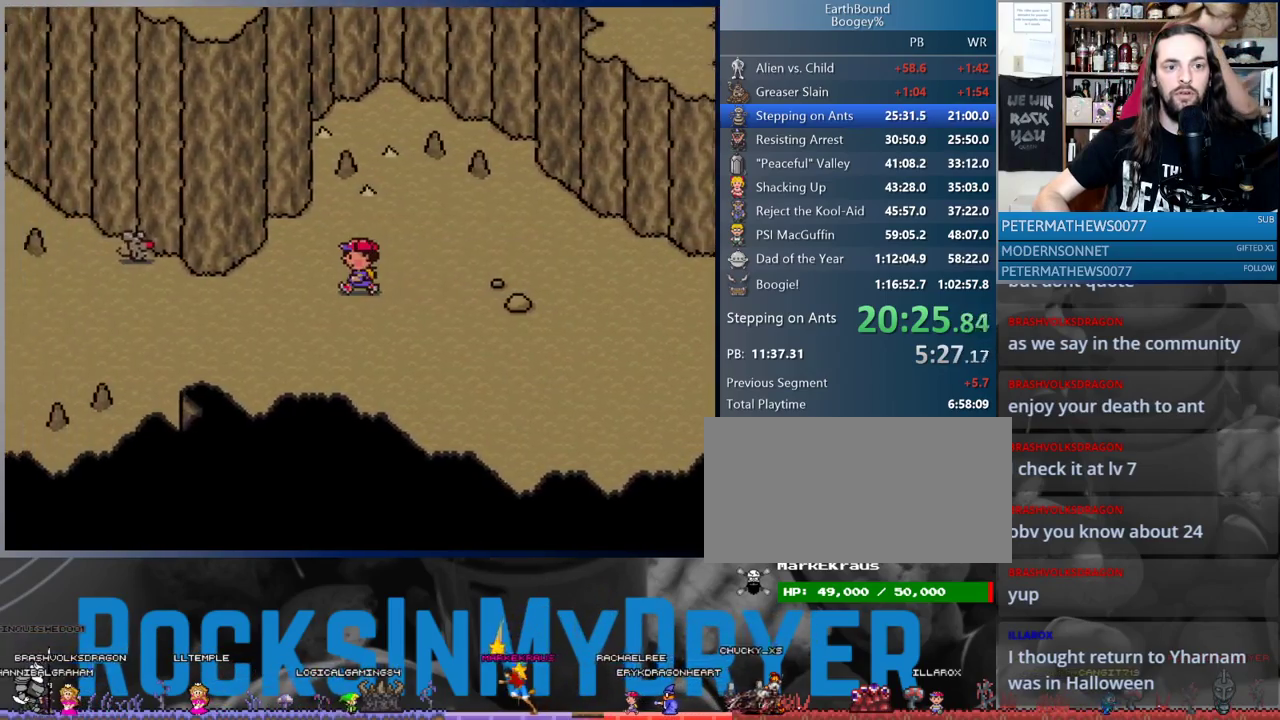
{"buttons": ["DPAD_RIGHT"], "events": [[17, "DPAD_RIGHT", "down"]]}
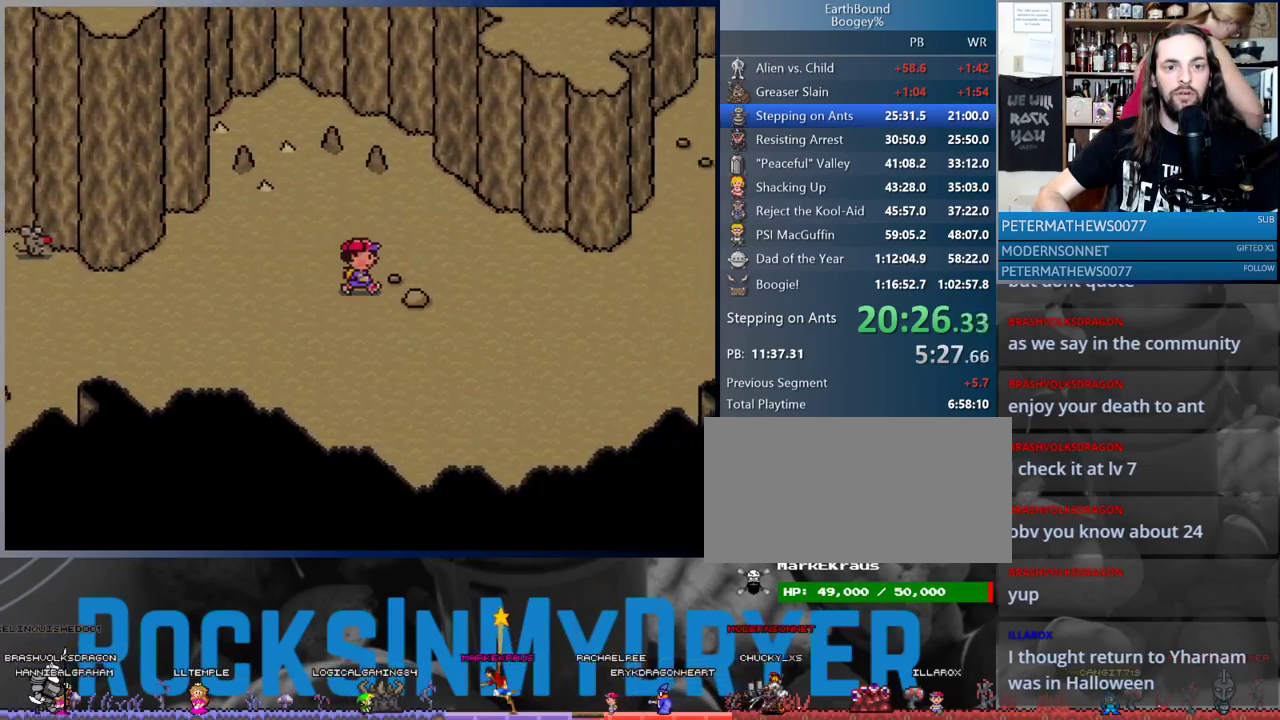
{"buttons": ["DPAD_LEFT"], "events": [[367, "DPAD_LEFT", "down"], [367, "DPAD_RIGHT", "up"]]}
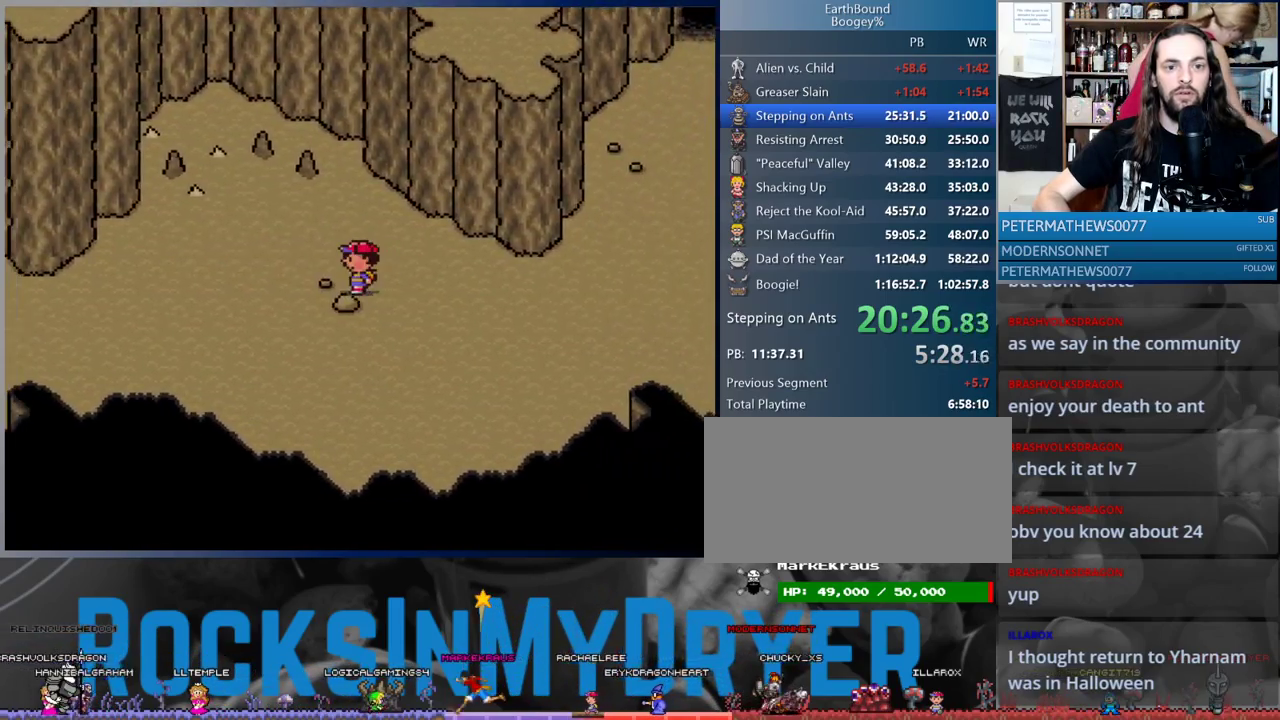
{"buttons": ["DPAD_LEFT"], "events": []}
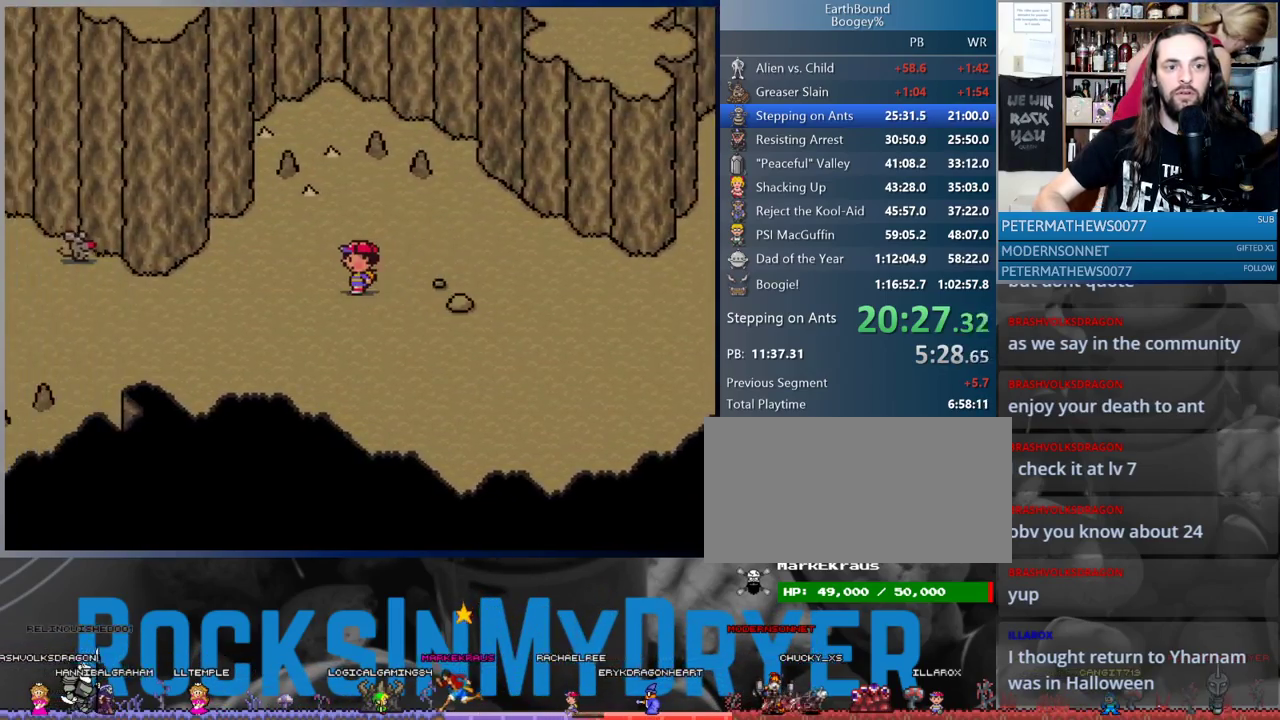
{"buttons": ["DPAD_RIGHT"], "events": [[133, "DPAD_LEFT", "up"], [167, "DPAD_RIGHT", "down"]]}
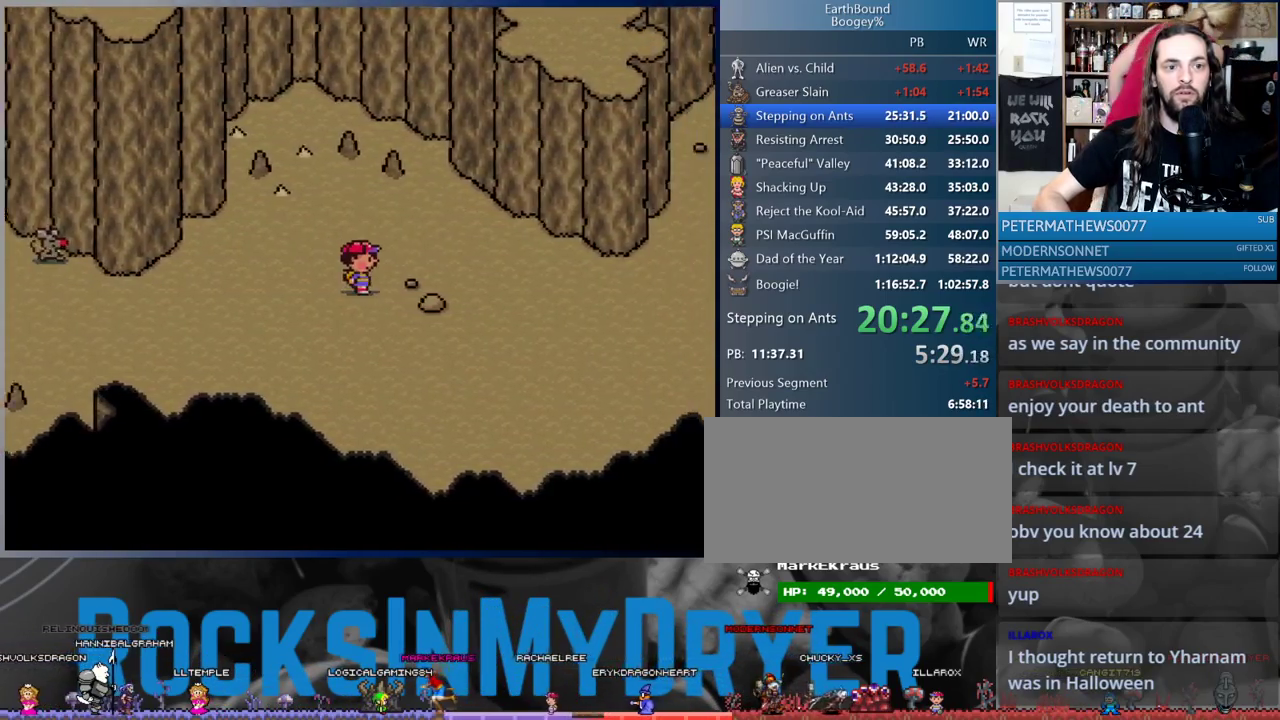
{"buttons": ["DPAD_LEFT"], "events": [[417, "DPAD_RIGHT", "up"], [433, "DPAD_LEFT", "down"]]}
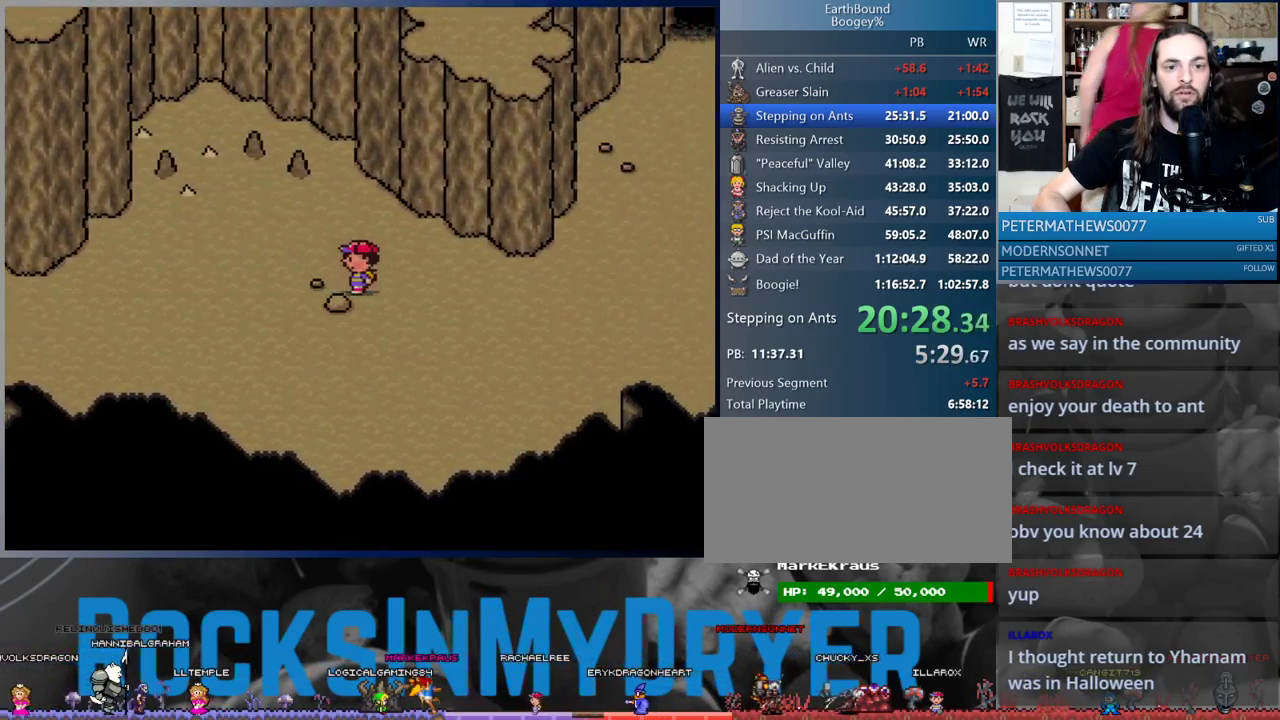
{"buttons": ["DPAD_LEFT"], "events": []}
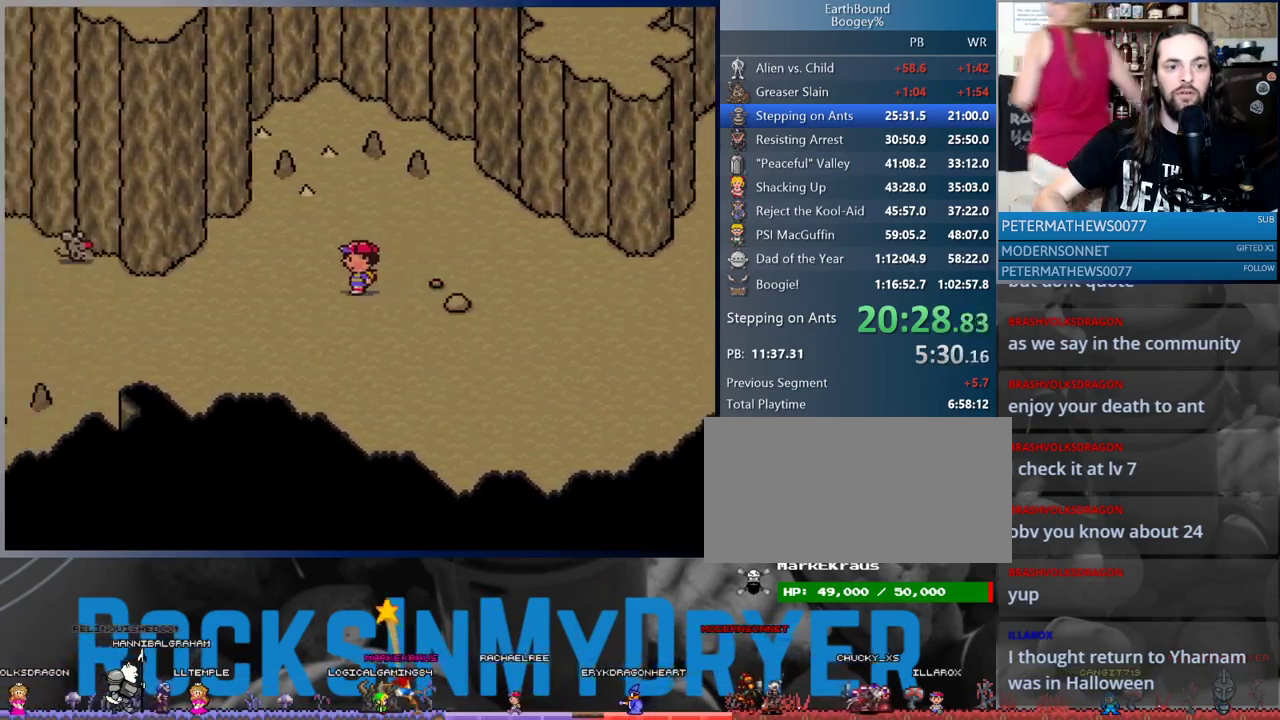
{"buttons": ["DPAD_RIGHT"], "events": [[217, "DPAD_LEFT", "up"], [233, "DPAD_RIGHT", "down"]]}
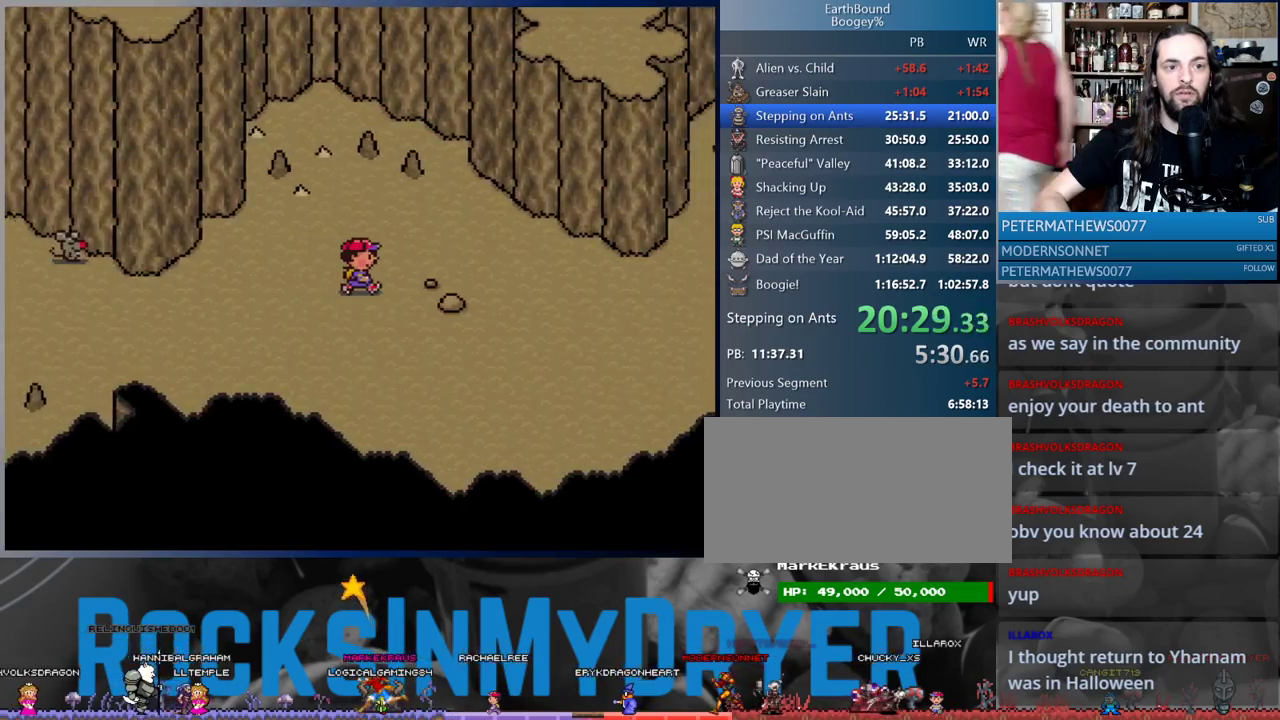
{"buttons": [], "events": [[500, "DPAD_RIGHT", "up"]]}
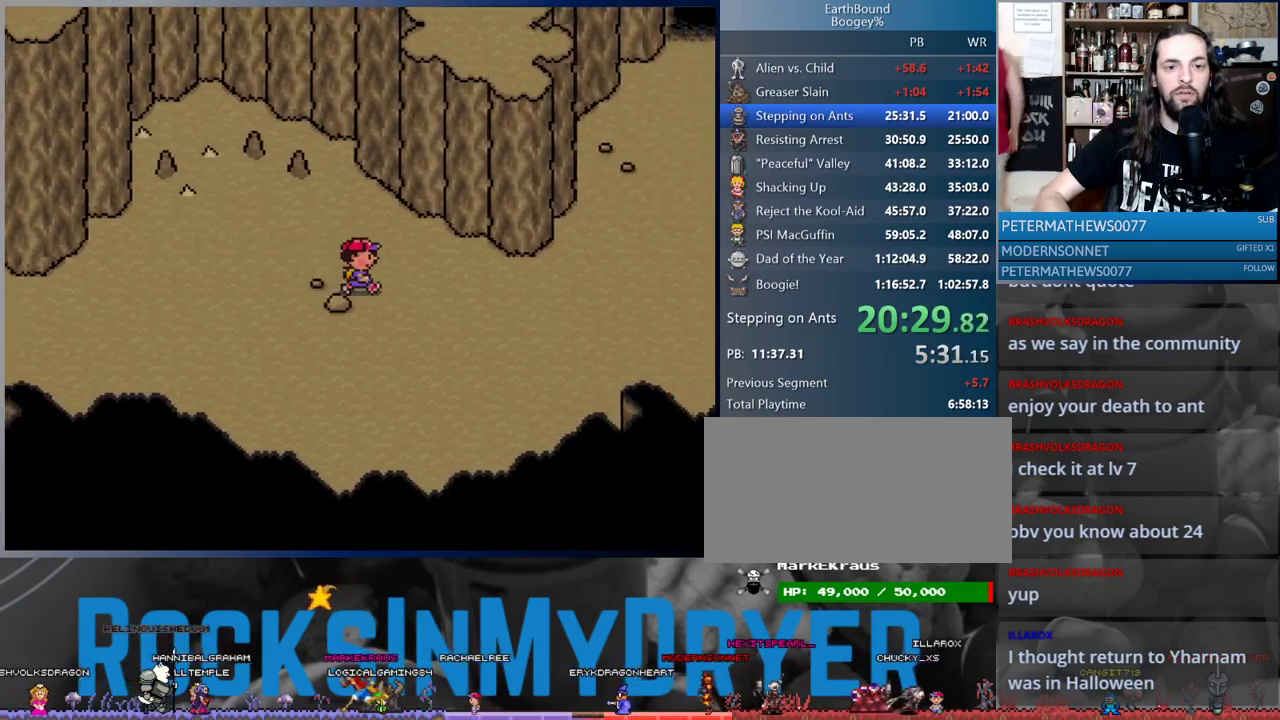
{"buttons": ["DPAD_LEFT"], "events": [[17, "DPAD_LEFT", "down"]]}
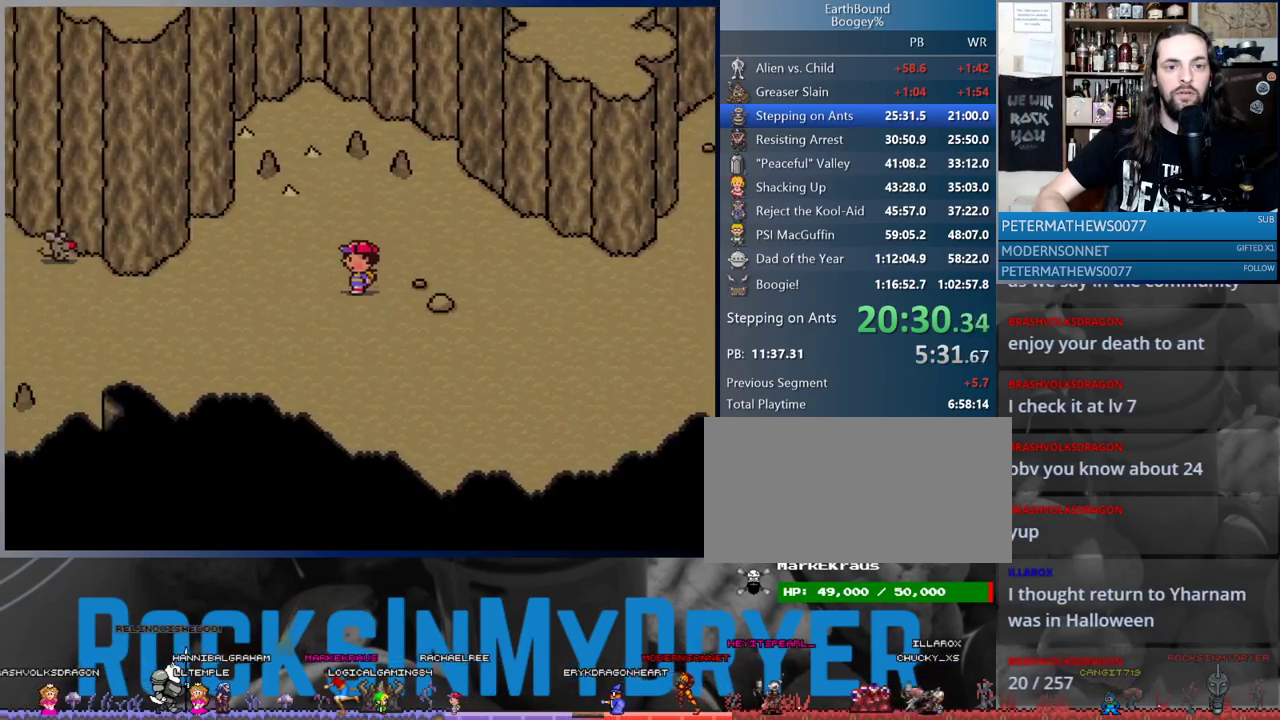
{"buttons": ["DPAD_RIGHT"], "events": [[317, "DPAD_LEFT", "up"], [333, "DPAD_RIGHT", "down"]]}
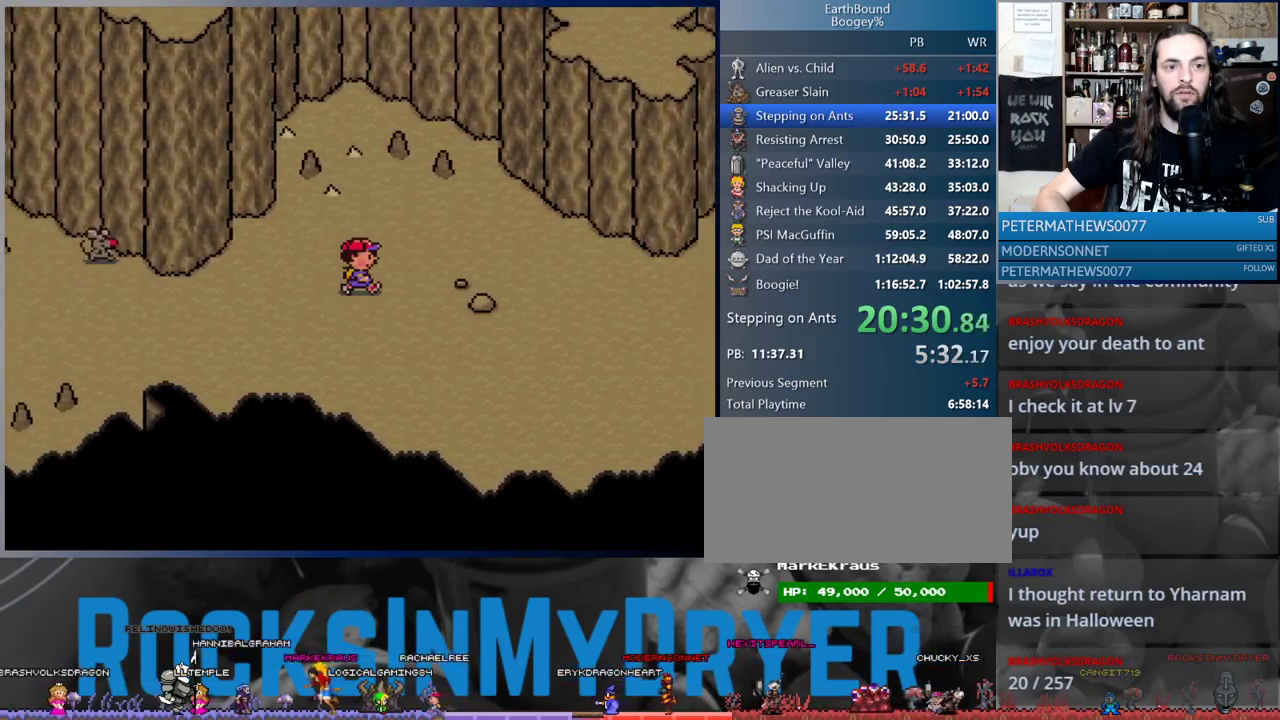
{"buttons": ["DPAD_RIGHT"], "events": []}
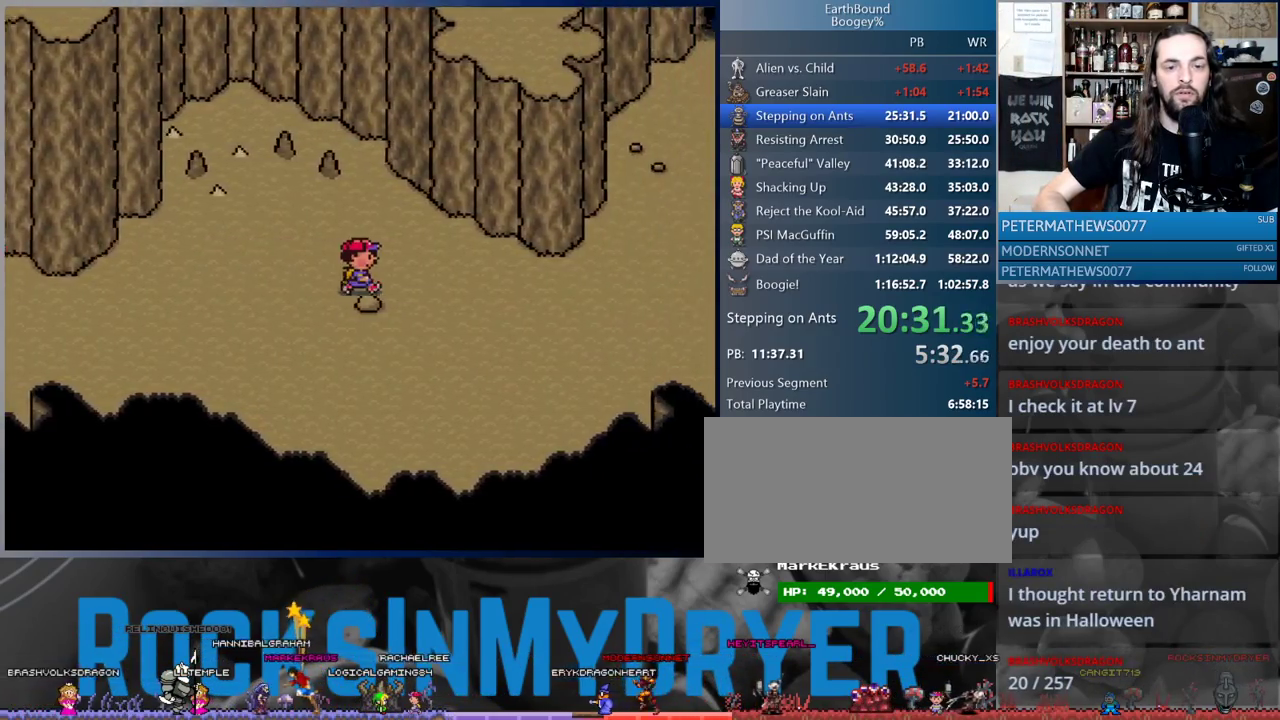
{"buttons": ["DPAD_LEFT"], "events": [[133, "DPAD_LEFT", "down"], [133, "DPAD_RIGHT", "up"]]}
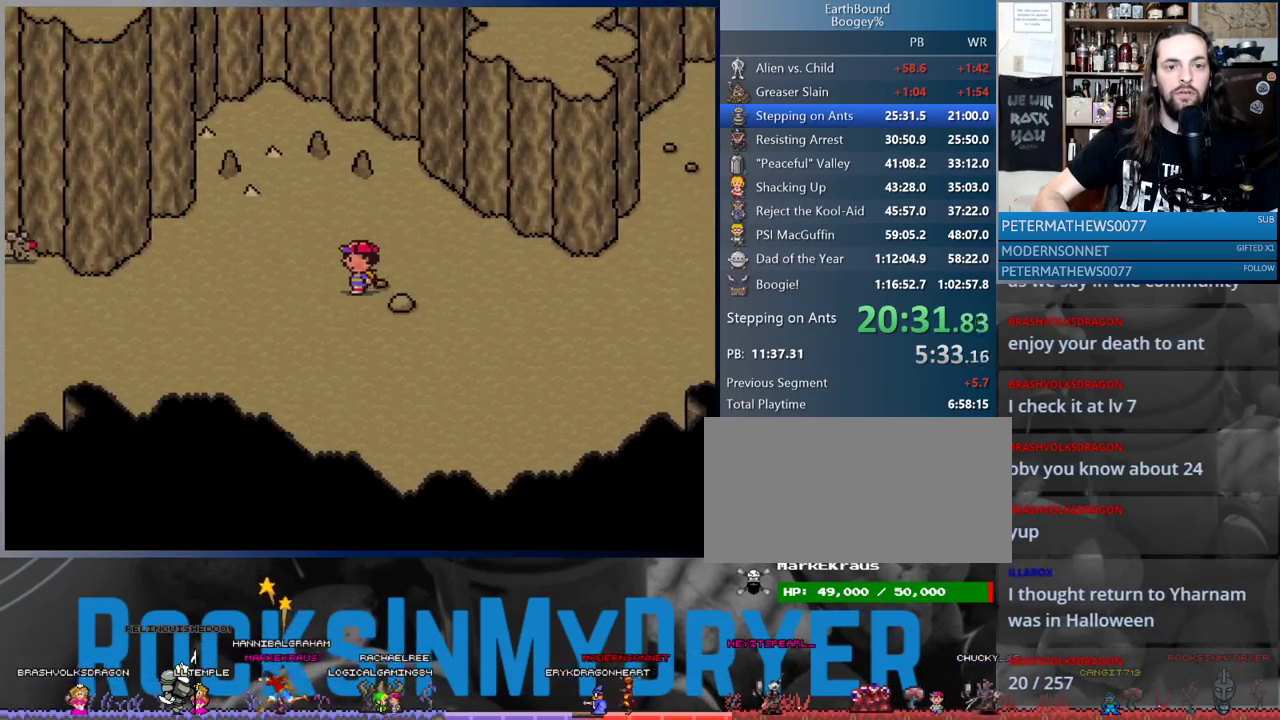
{"buttons": ["DPAD_RIGHT"], "events": [[467, "DPAD_LEFT", "up"], [483, "DPAD_RIGHT", "down"]]}